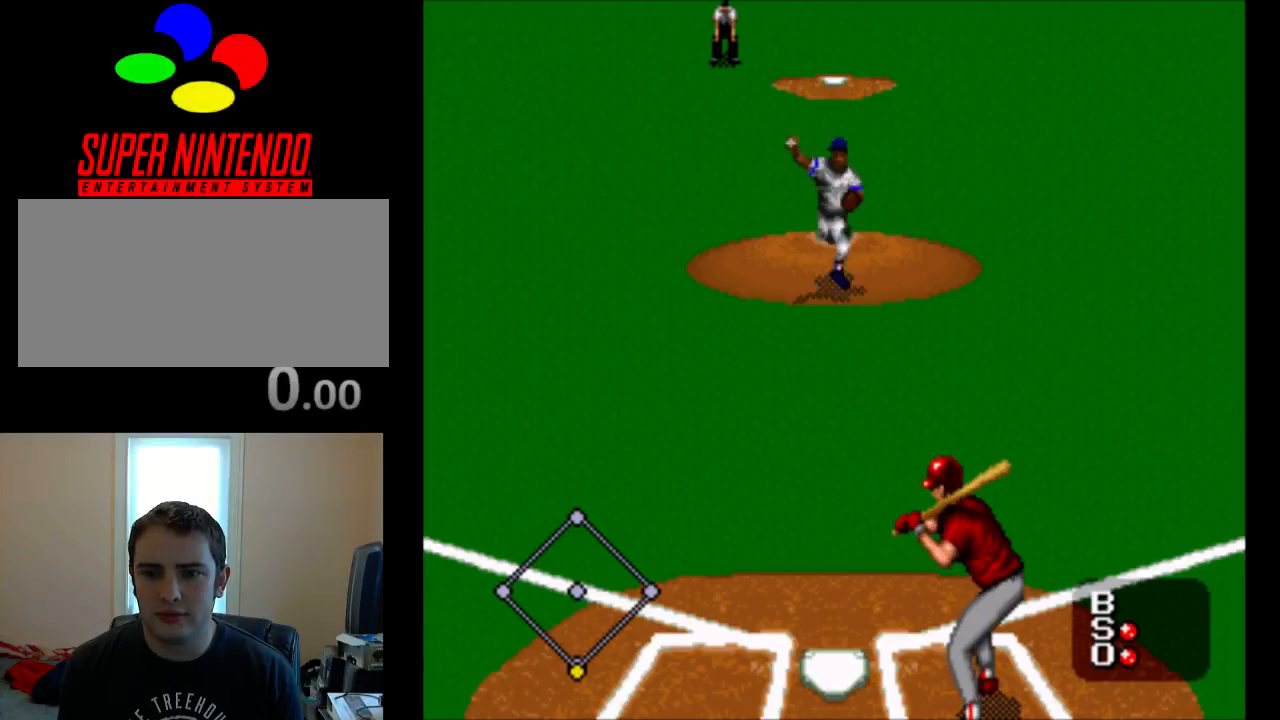
Gameplay with a controller (Nintendo layout); each line is a JSON object with the inputs held at the frame after it. "events" lists button and stick changes between this image and that frame as [ms after this image, input, new state], when the widget could be followed in between. Not read: L3 R3.
{"buttons": [], "events": [[383, "A", "down"], [483, "A", "up"]]}
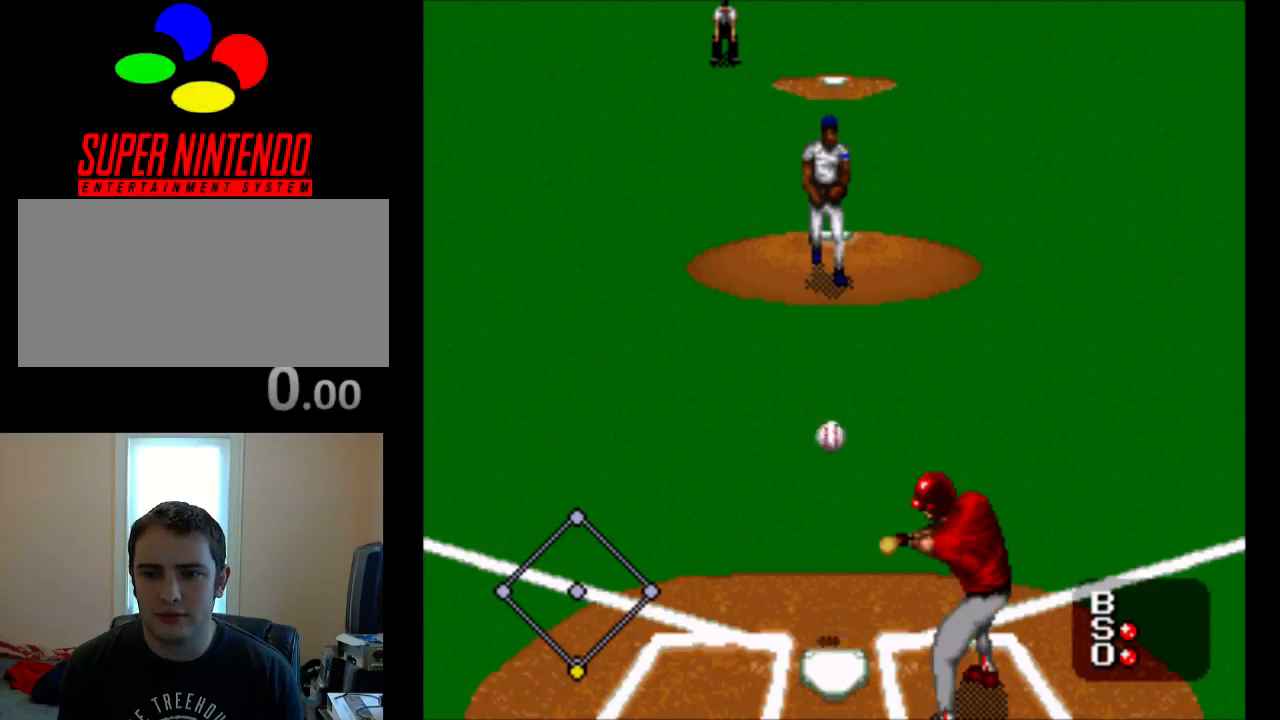
{"buttons": [], "events": []}
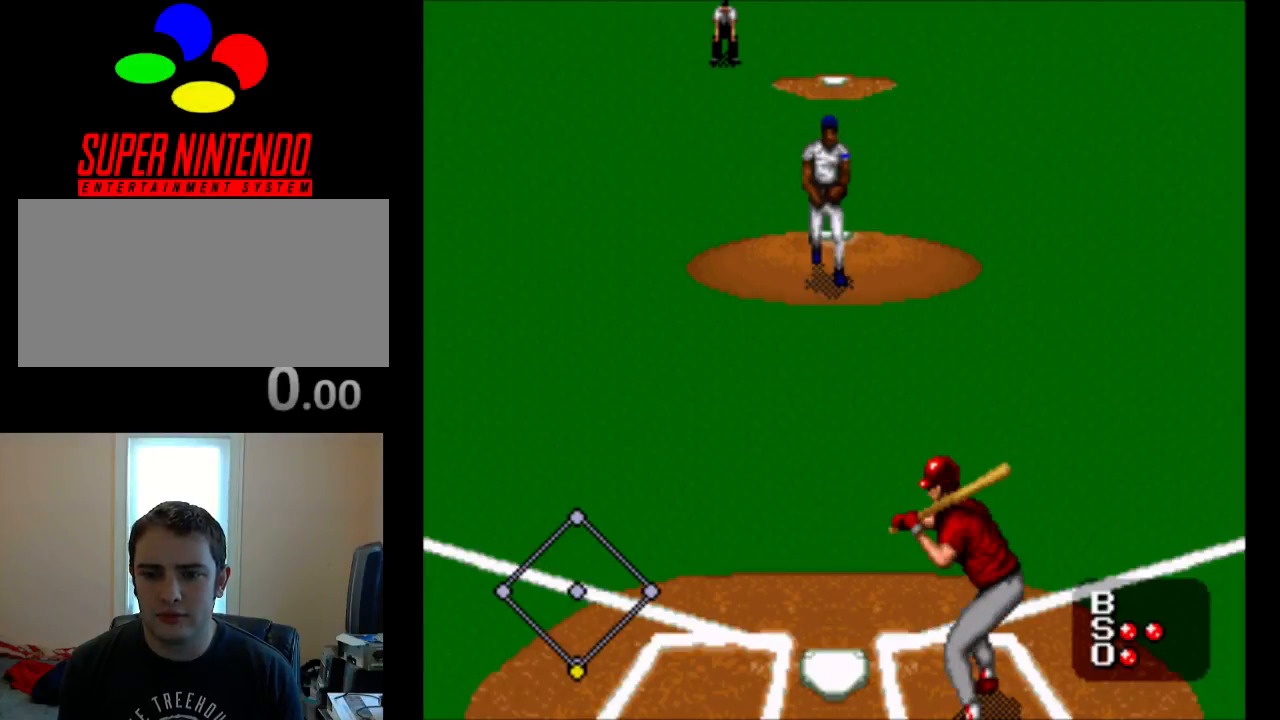
{"buttons": [], "events": []}
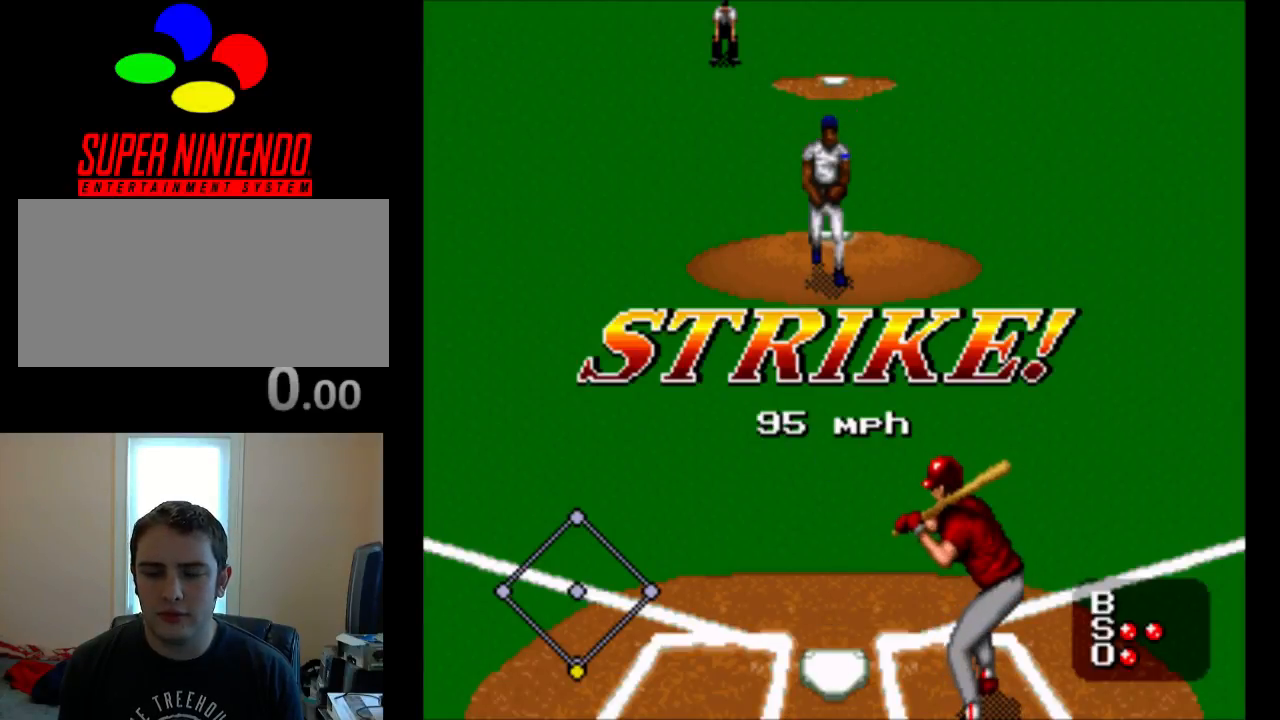
{"buttons": [], "events": [[167, "A", "down"], [267, "A", "up"]]}
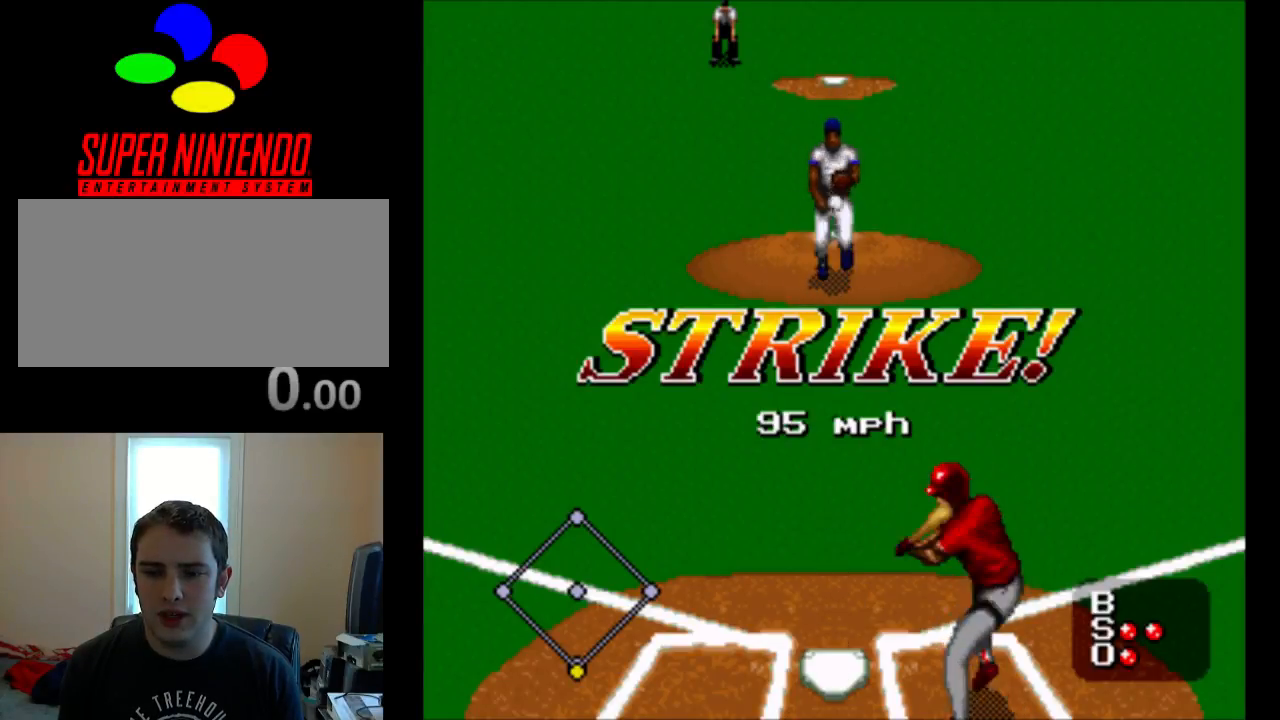
{"buttons": ["A"], "events": [[267, "A", "down"]]}
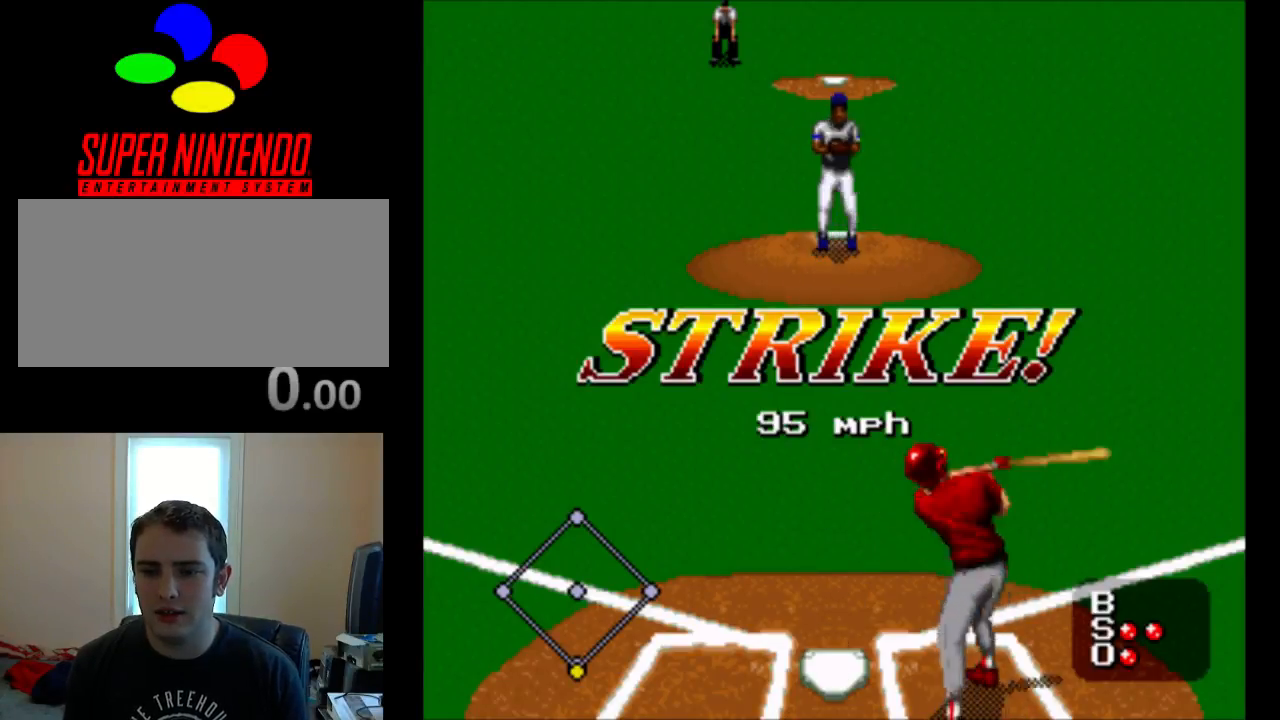
{"buttons": ["A"], "events": []}
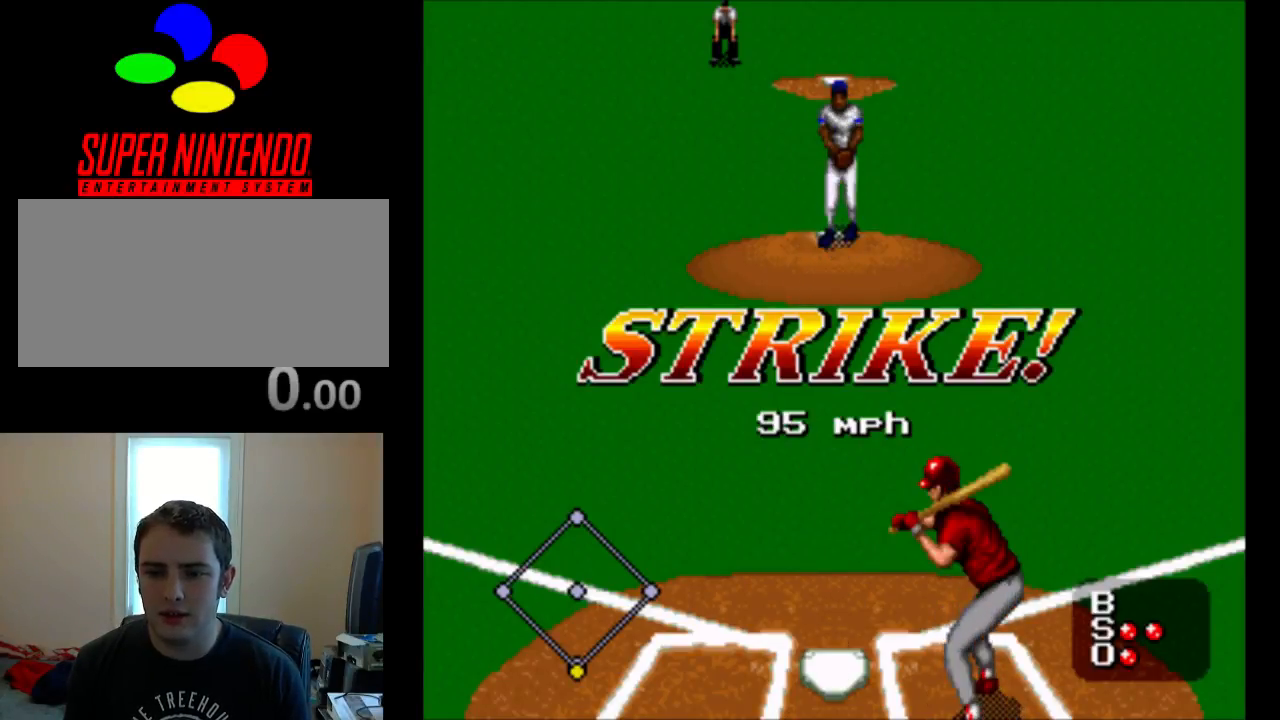
{"buttons": [], "events": [[50, "A", "up"]]}
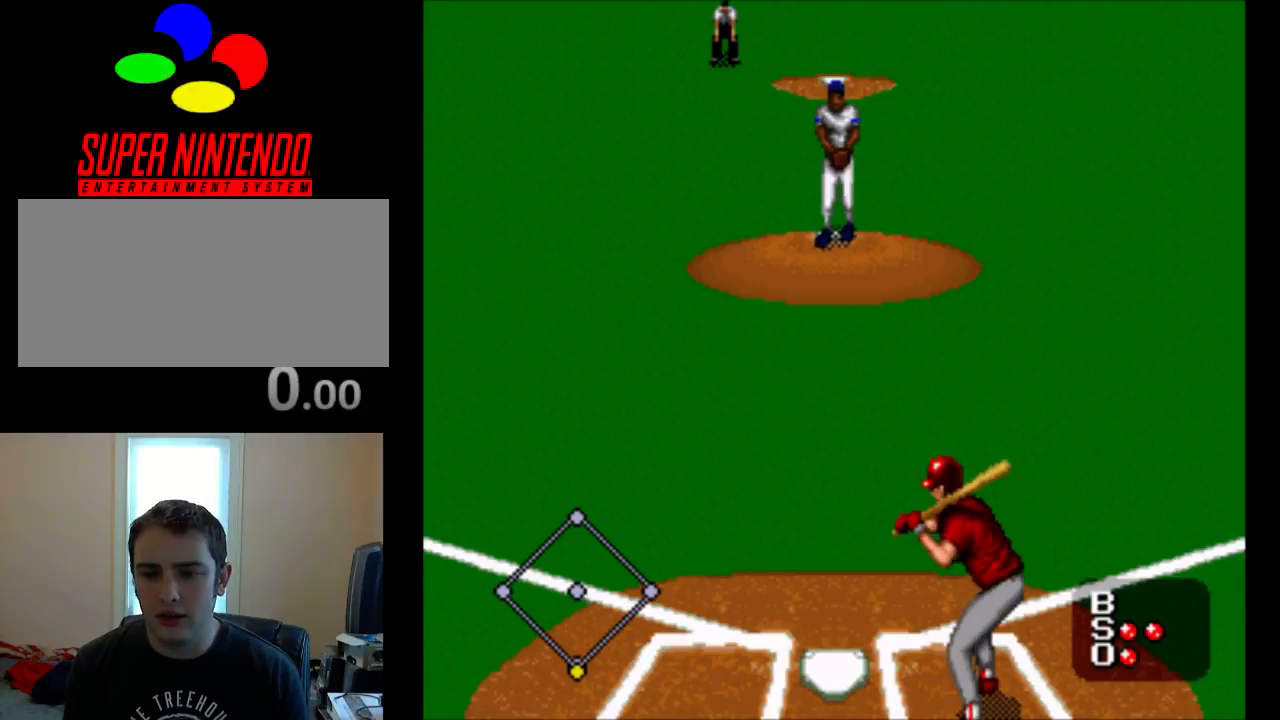
{"buttons": [], "events": []}
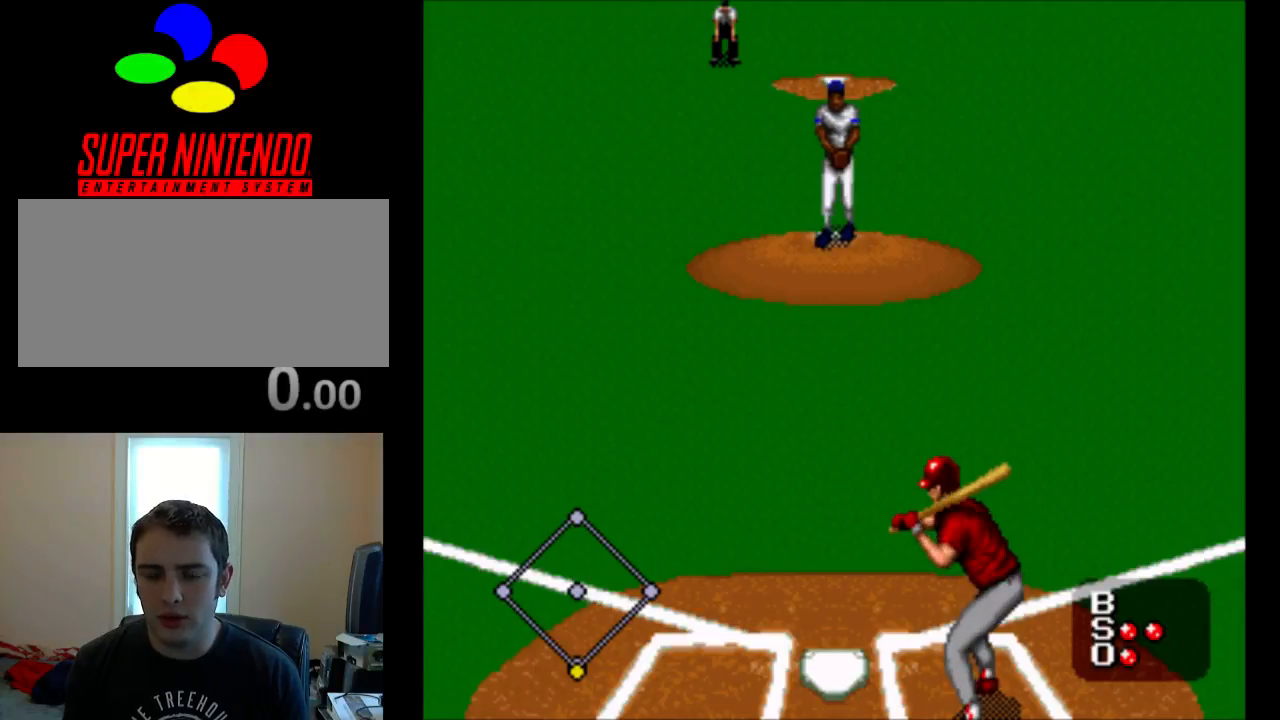
{"buttons": [], "events": []}
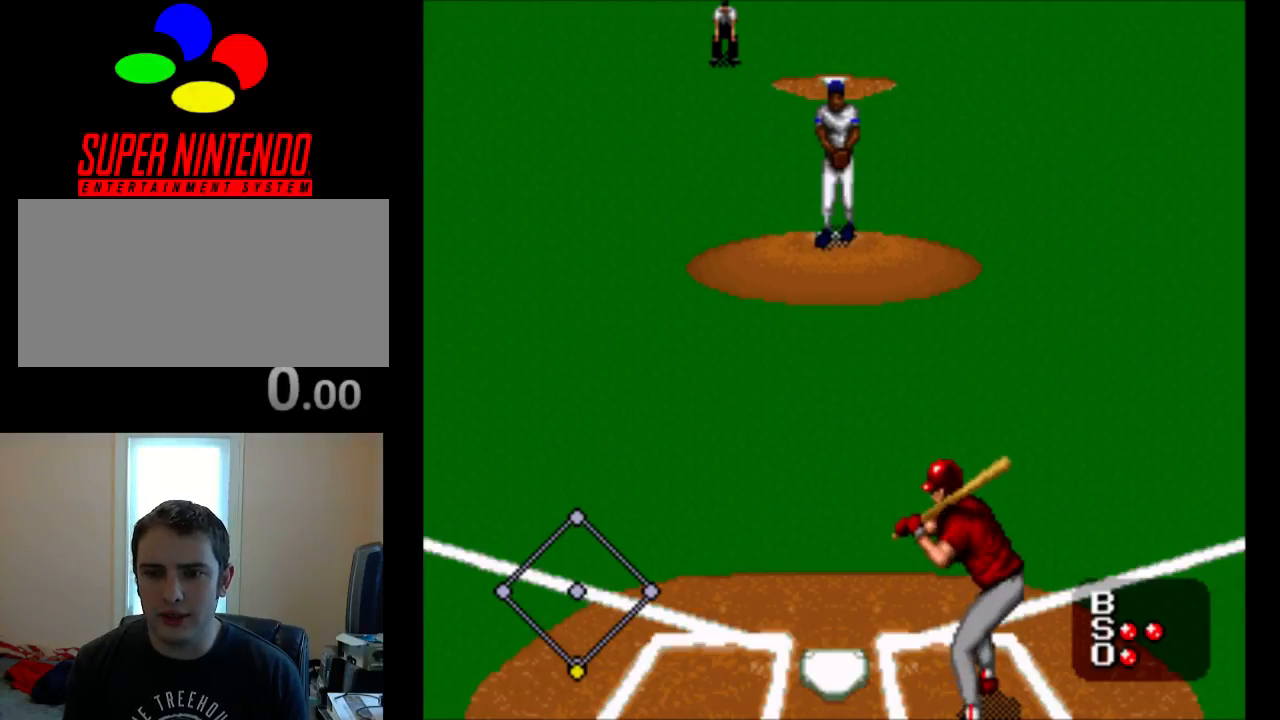
{"buttons": [], "events": []}
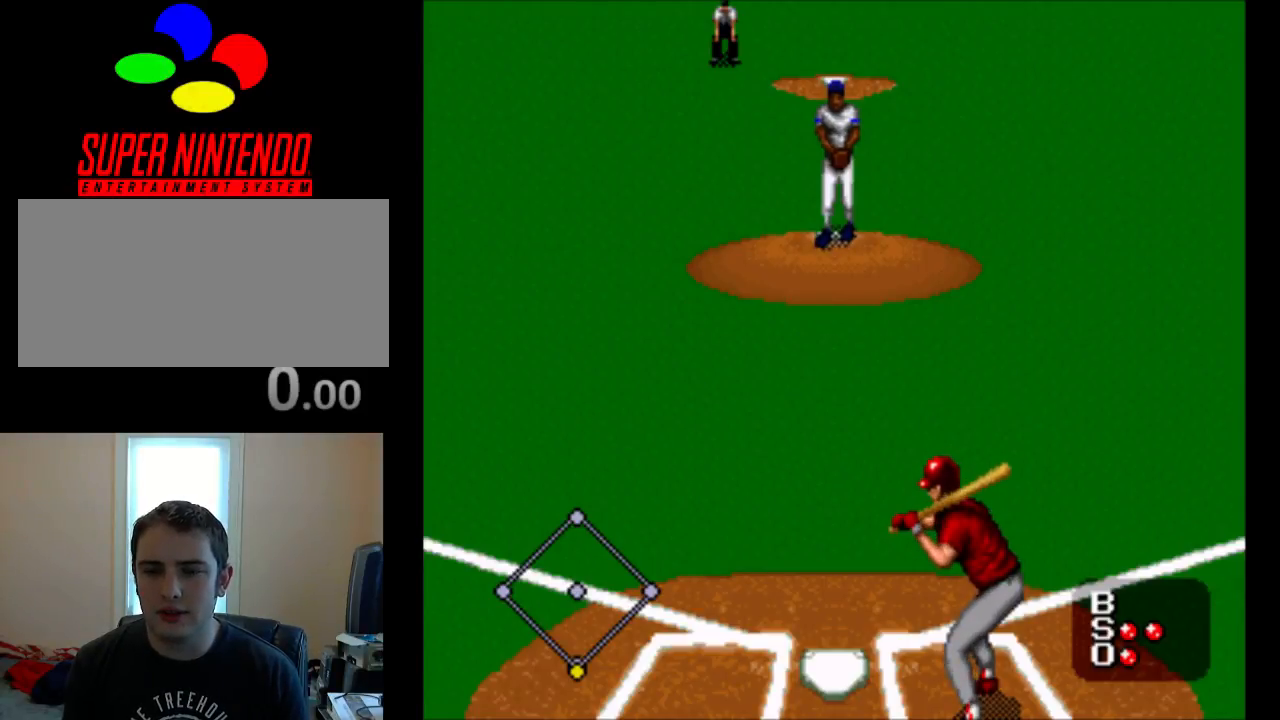
{"buttons": [], "events": []}
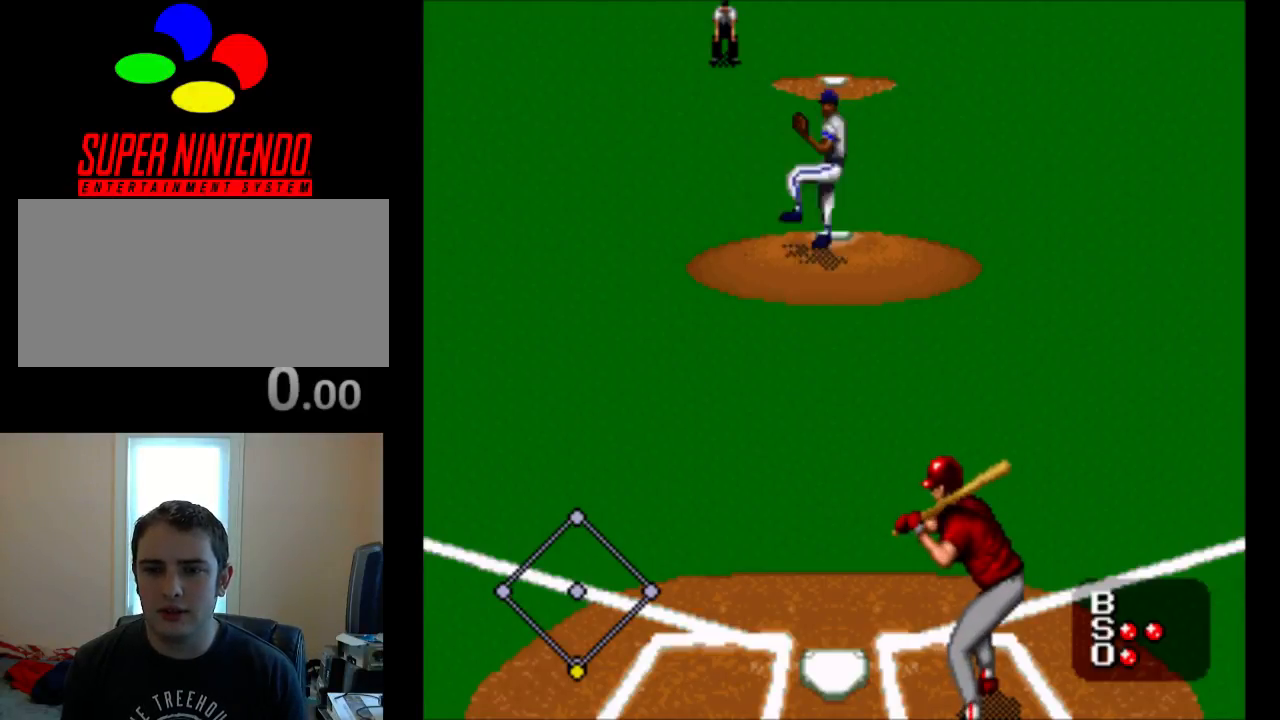
{"buttons": ["A"], "events": [[383, "A", "down"]]}
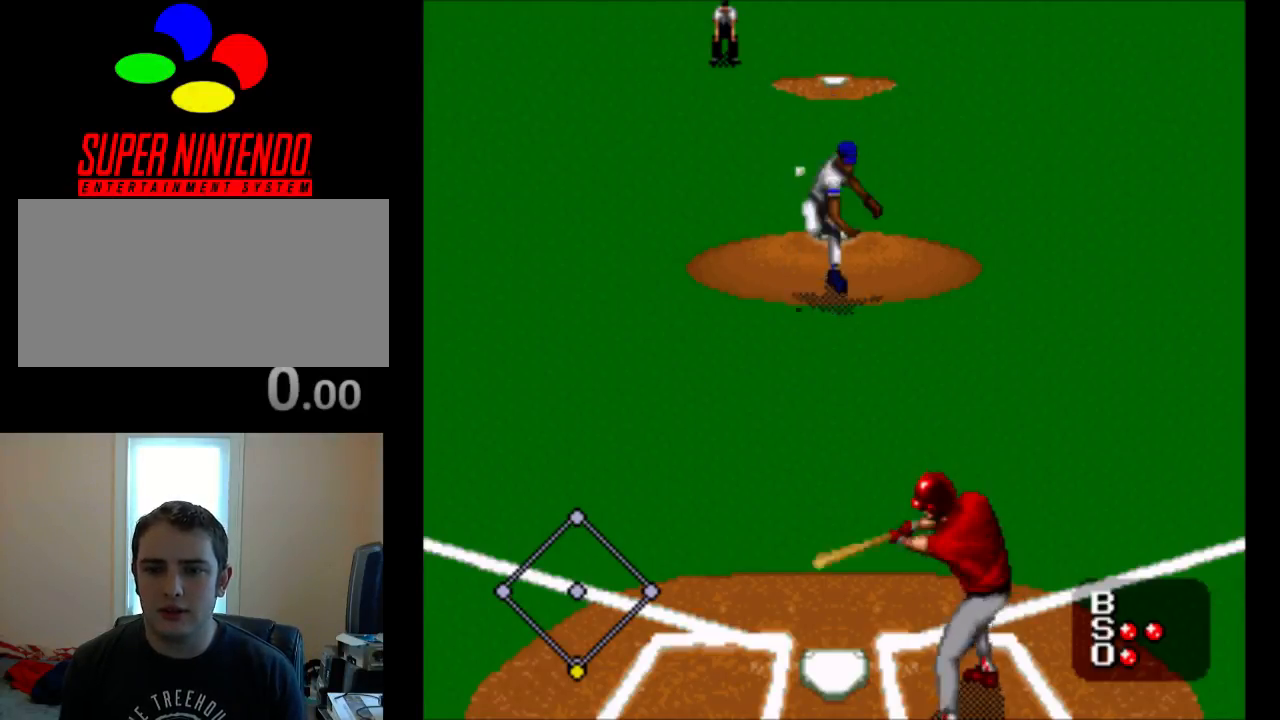
{"buttons": ["A"], "events": []}
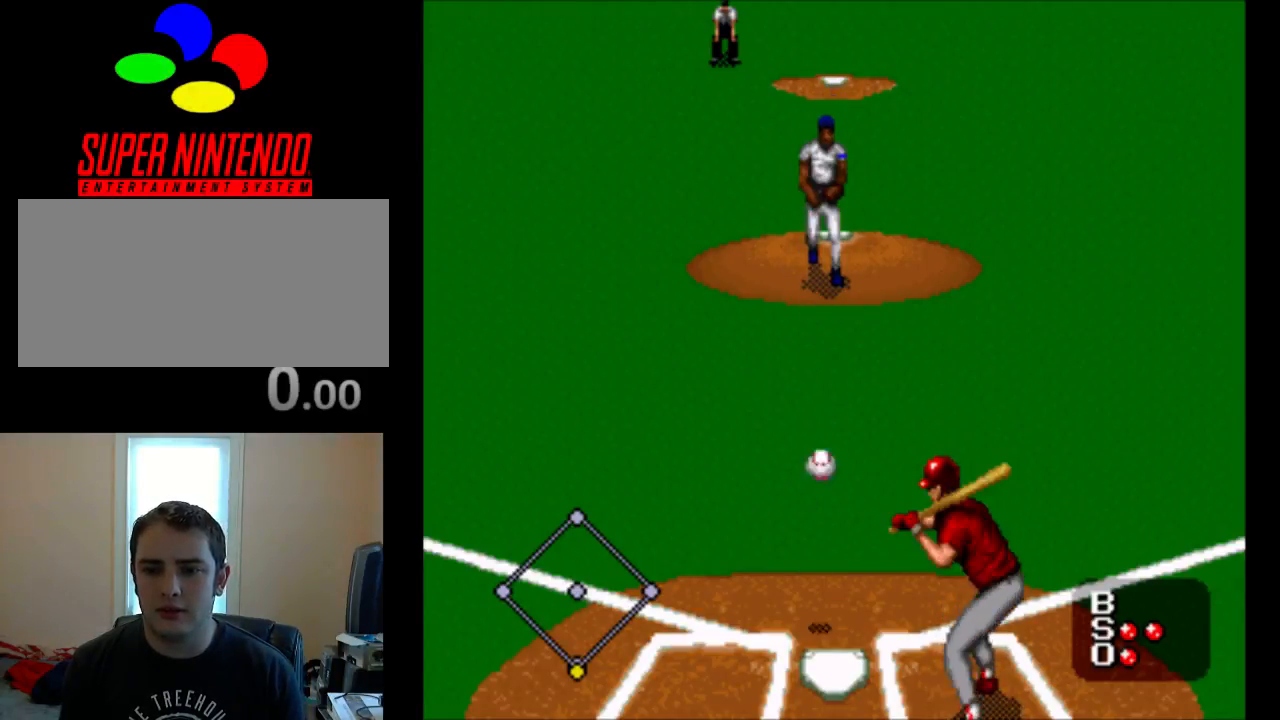
{"buttons": [], "events": [[17, "A", "up"], [83, "A", "down"], [250, "A", "up"]]}
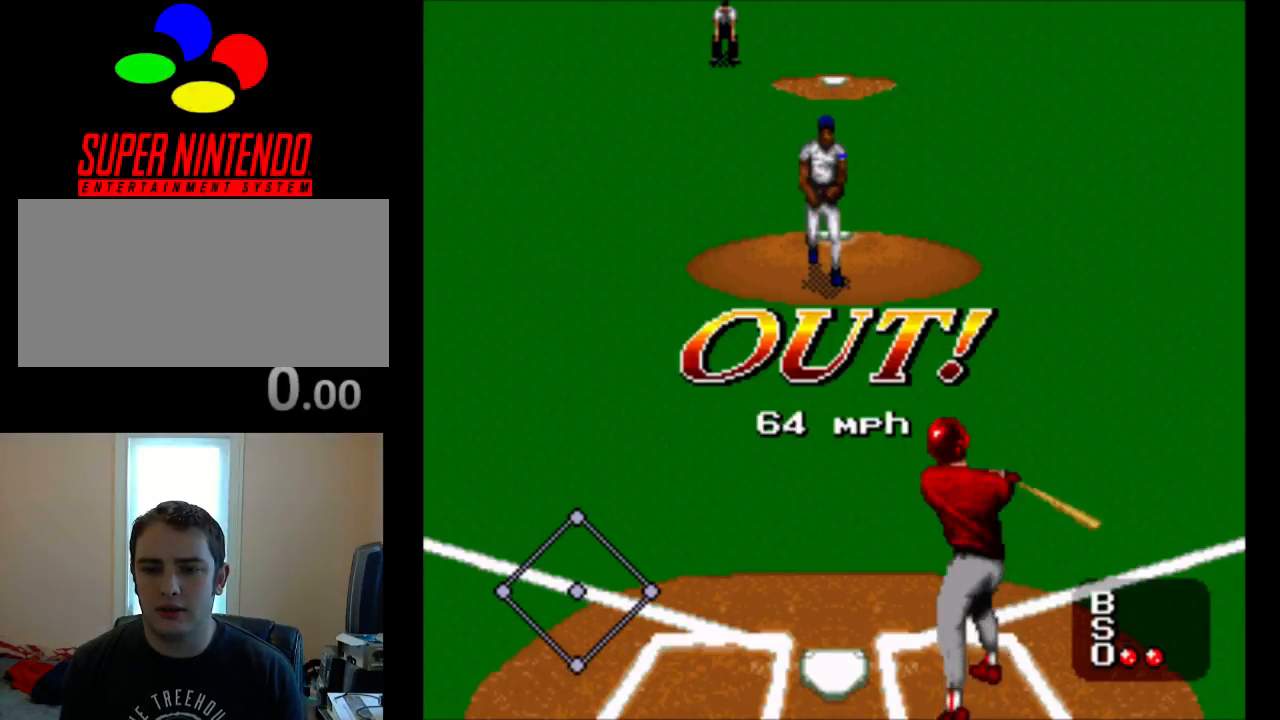
{"buttons": [], "events": []}
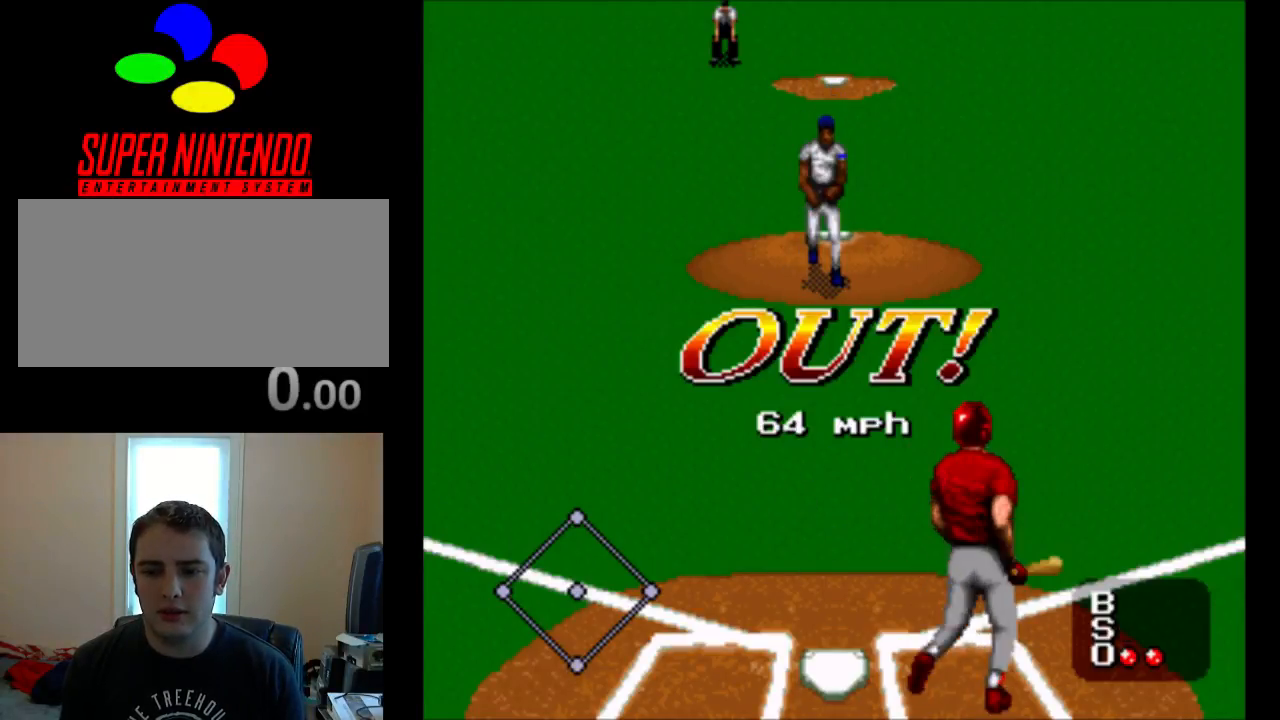
{"buttons": [], "events": [[67, "A", "down"], [200, "A", "up"]]}